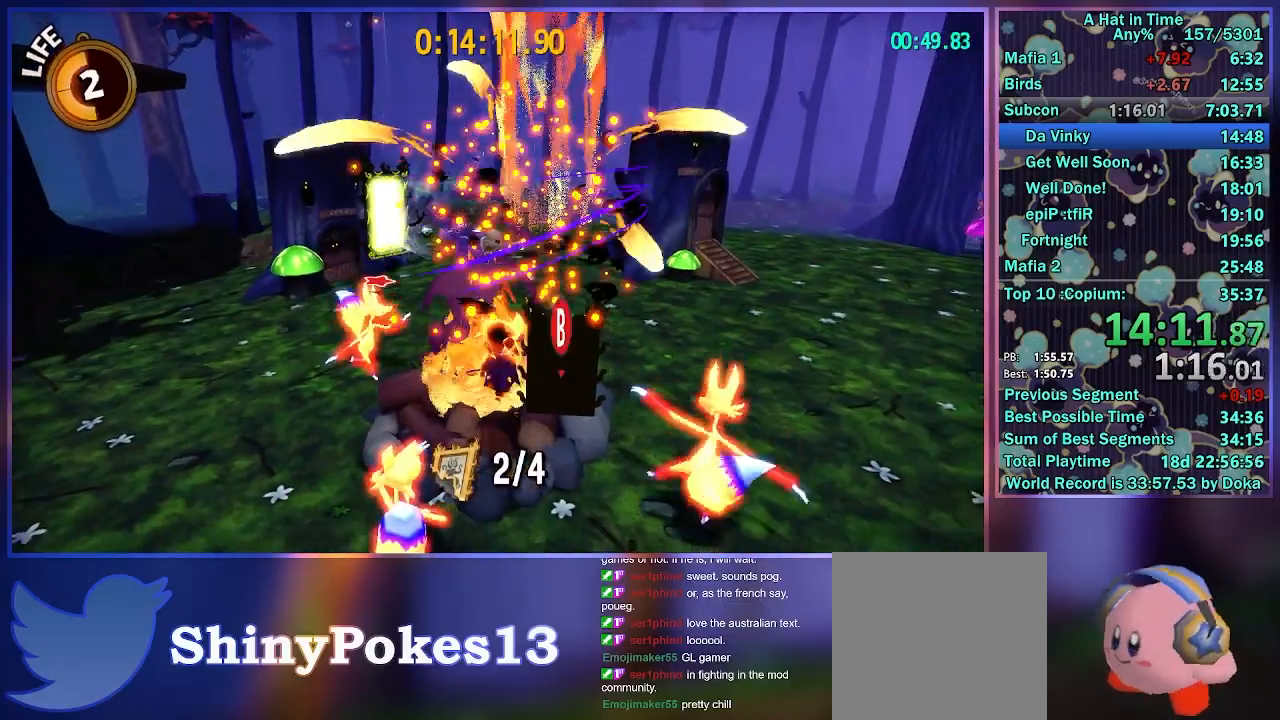
Gameplay with a controller (Xbox layout); each line is a JSON object with the inputs held at the frame after it. "events" lists button and stick changes between this image and that frame as [ms after this image, input, new state], when the widget could be followed in between.
{"buttons": [], "left_stick": "down-right", "right_stick": "center", "events": [[67, "B", "up"], [183, "left_stick", "center"], [233, "left_stick", "down-right"]]}
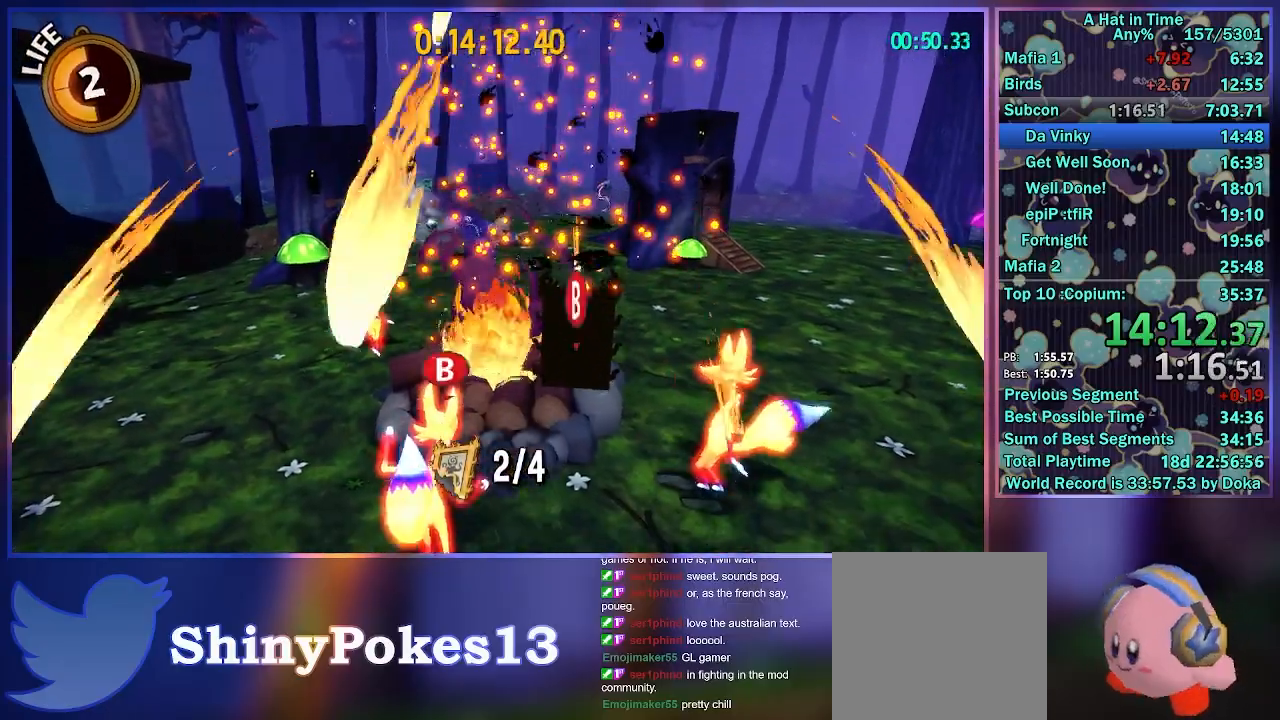
{"buttons": [], "left_stick": "up-left", "right_stick": "left", "events": [[17, "left_stick", "up"], [33, "B", "down"], [150, "B", "up"], [150, "left_stick", "up-left"], [500, "right_stick", "left"]]}
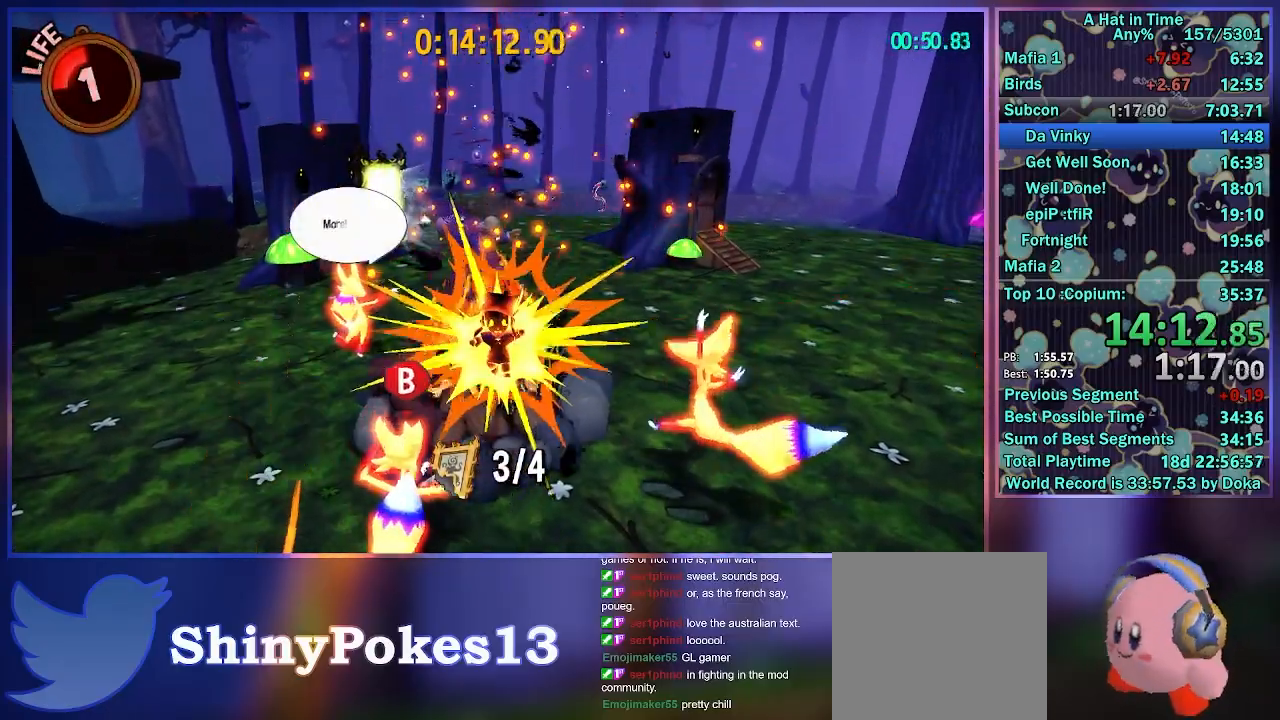
{"buttons": ["L2"], "left_stick": "up", "right_stick": "left", "events": [[67, "L2", "down"], [150, "left_stick", "up"], [250, "right_stick", "center"], [483, "right_stick", "left"]]}
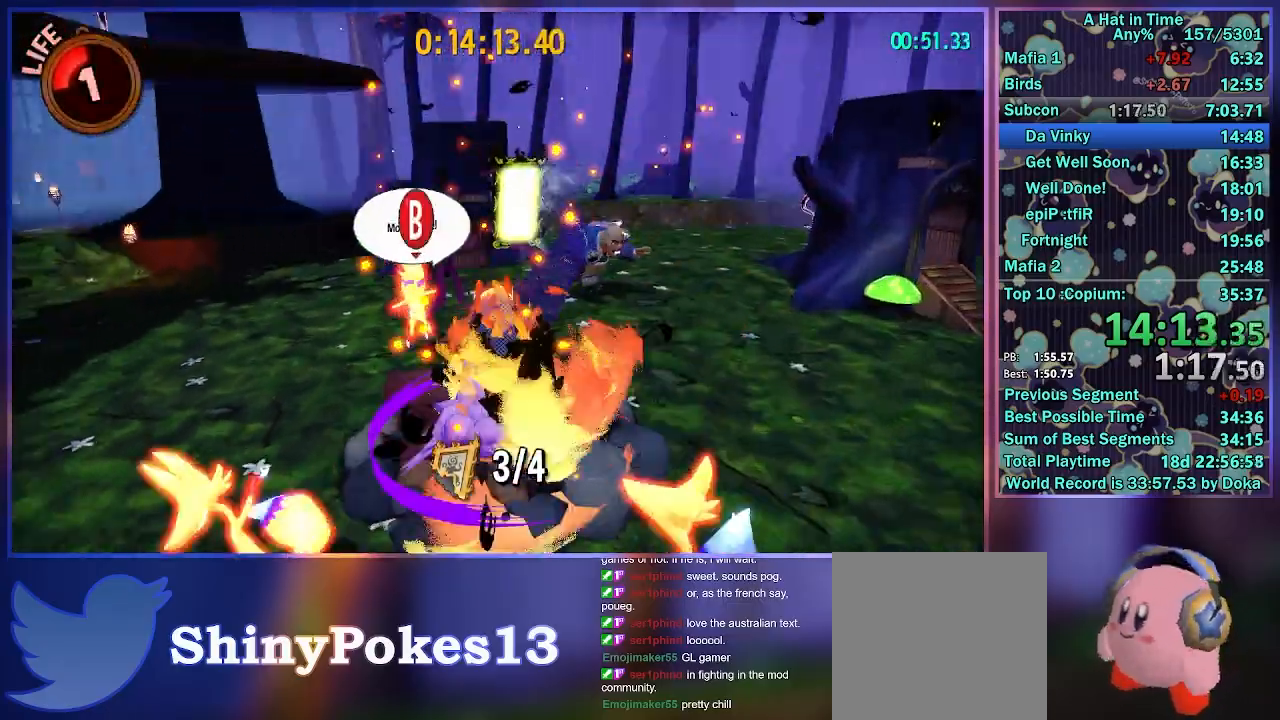
{"buttons": ["L2"], "left_stick": "up", "right_stick": "center", "events": [[17, "right_stick", "center"]]}
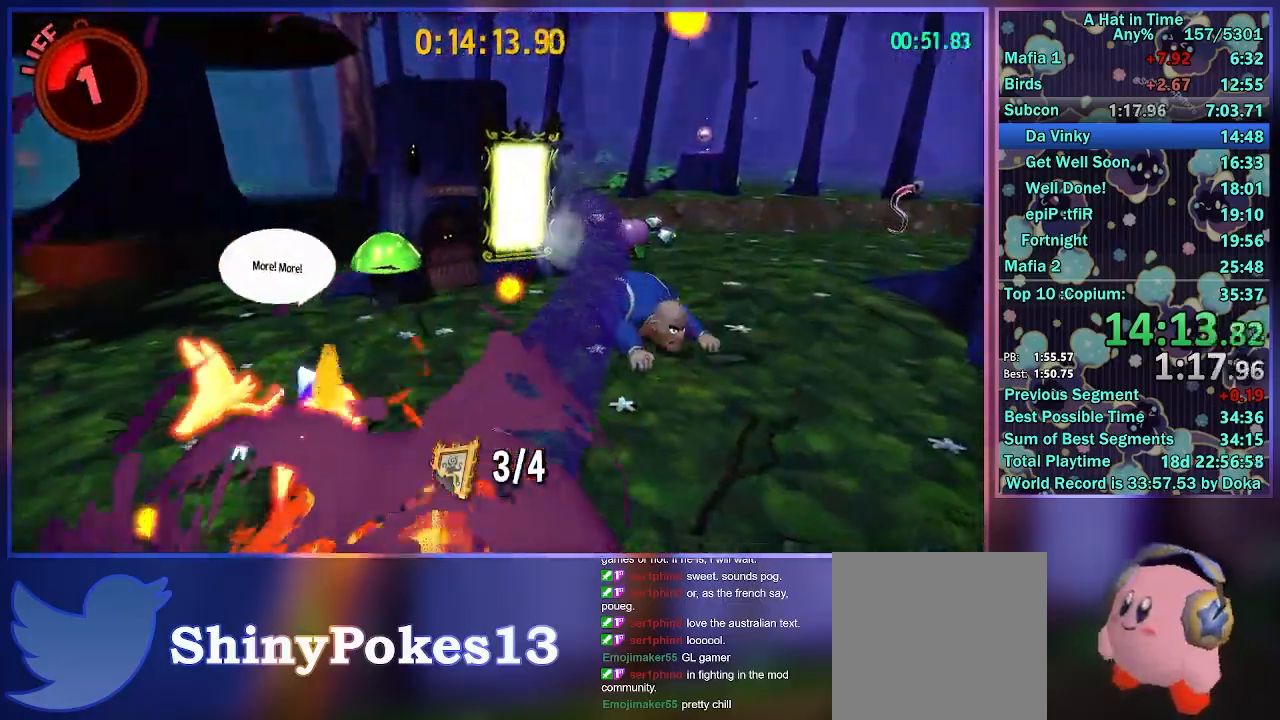
{"buttons": [], "left_stick": "down", "right_stick": "center", "events": [[250, "L2", "up"], [300, "B", "down"], [333, "left_stick", "down-right"], [383, "B", "up"], [400, "left_stick", "down"]]}
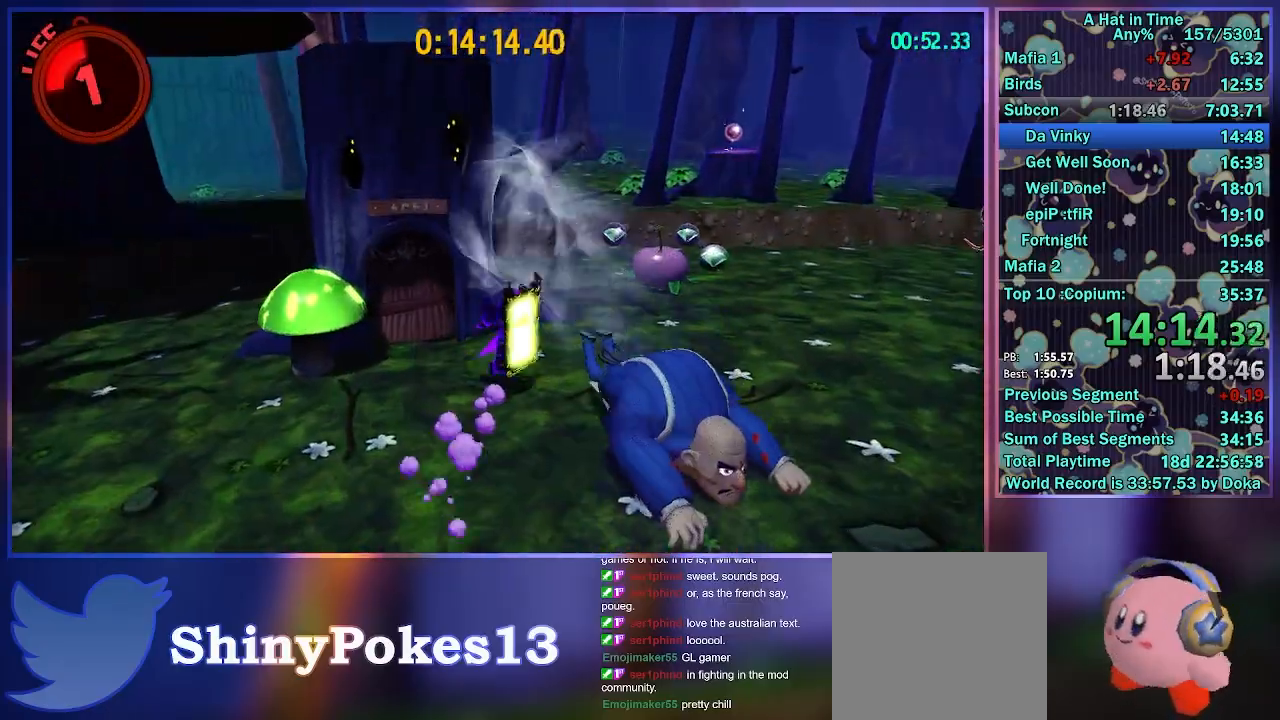
{"buttons": ["A"], "left_stick": "down", "right_stick": "center", "events": [[400, "A", "down"]]}
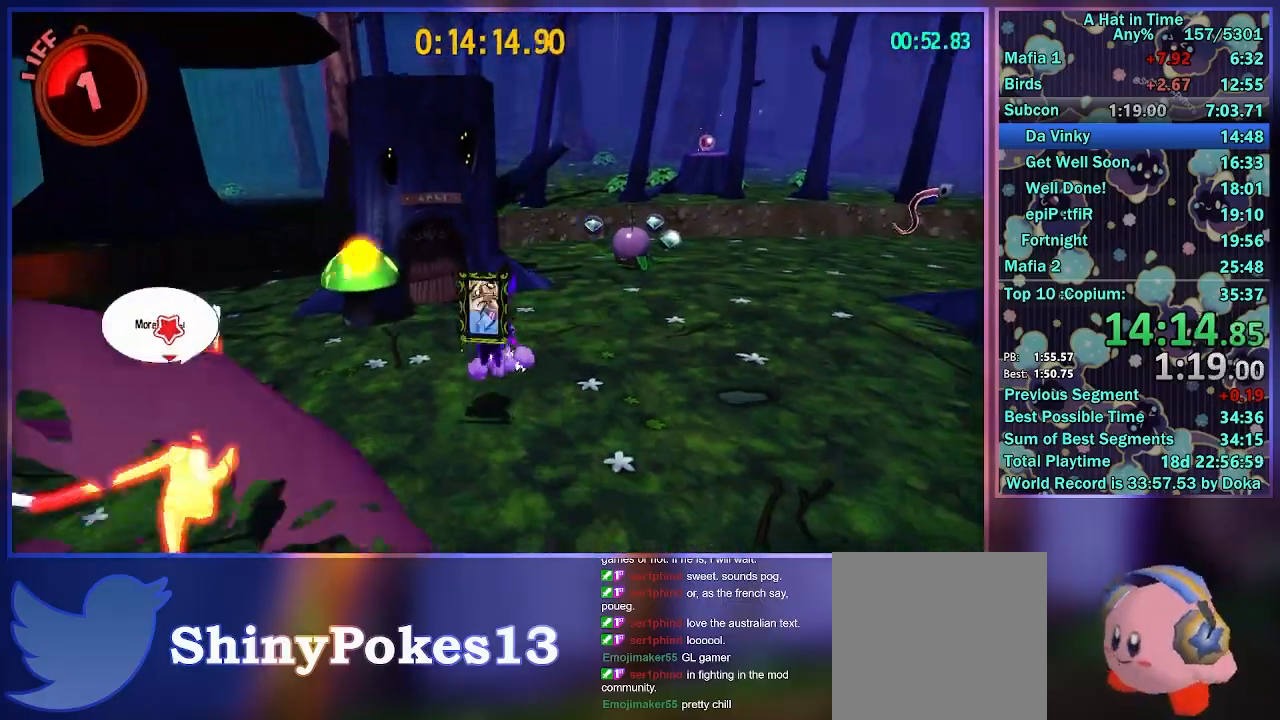
{"buttons": ["L2"], "left_stick": "up-right", "right_stick": "right", "events": [[33, "A", "up"], [33, "B", "down"], [117, "B", "up"], [250, "L2", "down"], [267, "left_stick", "up-right"], [450, "right_stick", "right"]]}
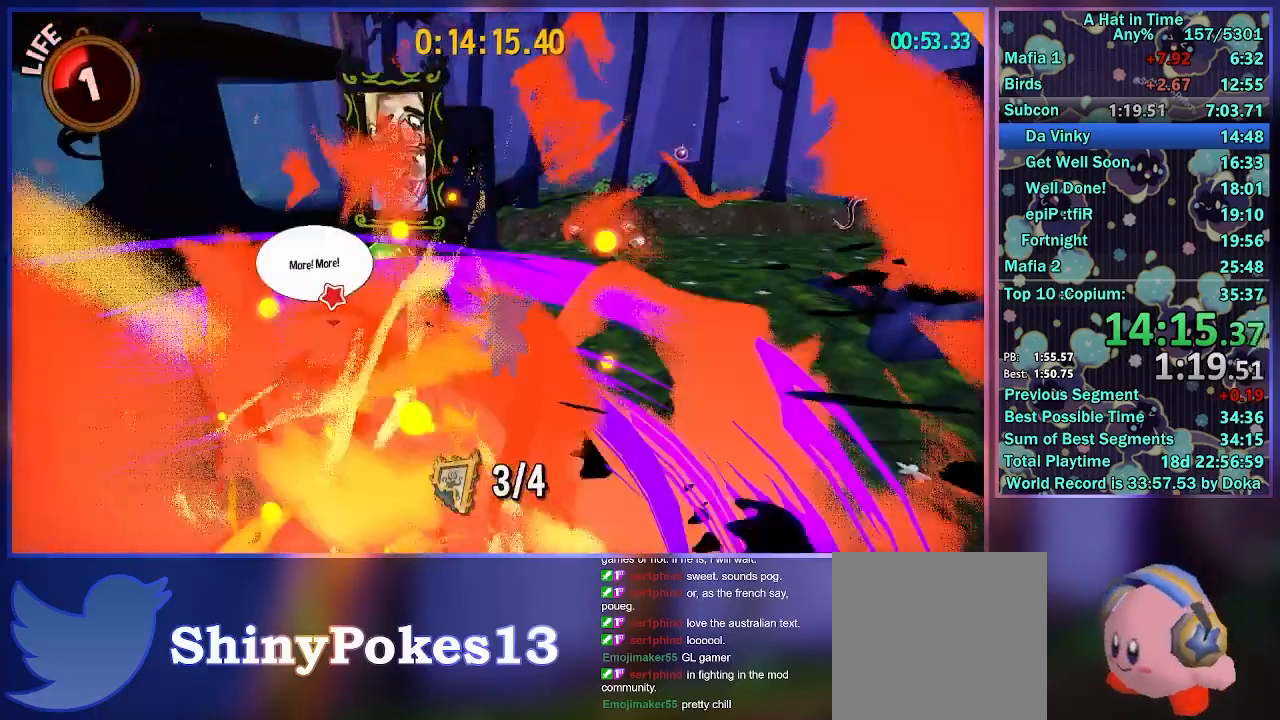
{"buttons": ["L2"], "left_stick": "up-right", "right_stick": "center", "events": [[117, "right_stick", "center"]]}
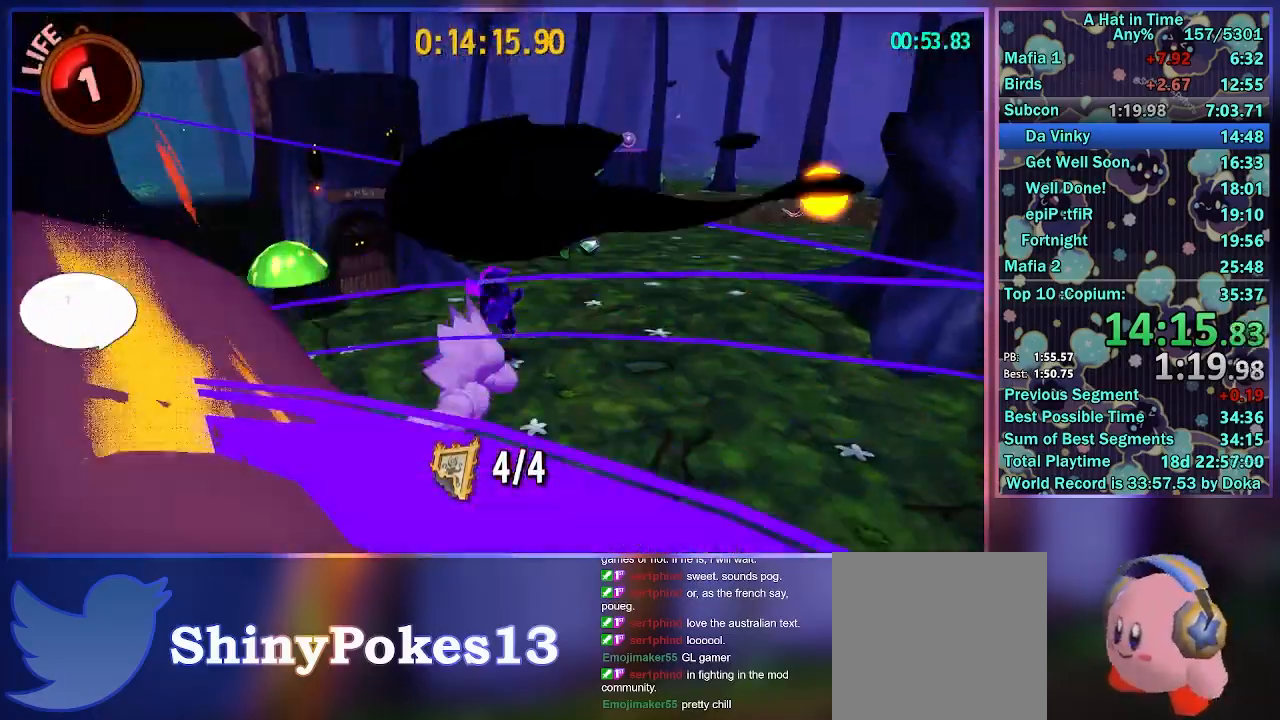
{"buttons": ["L2"], "left_stick": "up-right", "right_stick": "center", "events": [[67, "left_stick", "up"], [117, "right_stick", "left"], [217, "right_stick", "center"], [233, "left_stick", "up-right"]]}
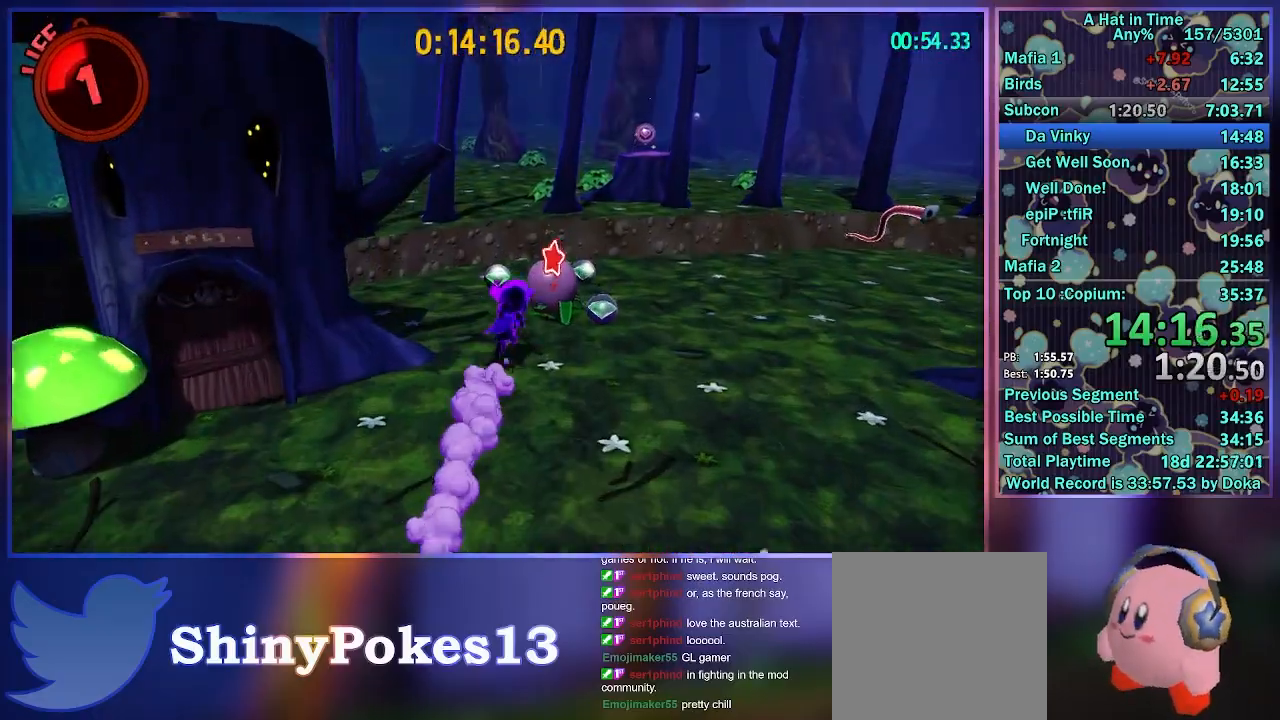
{"buttons": [], "left_stick": "down-left", "right_stick": "left", "events": [[17, "L2", "up"], [50, "B", "down"], [100, "left_stick", "down"], [117, "B", "up"], [233, "right_stick", "left"], [250, "left_stick", "down-left"]]}
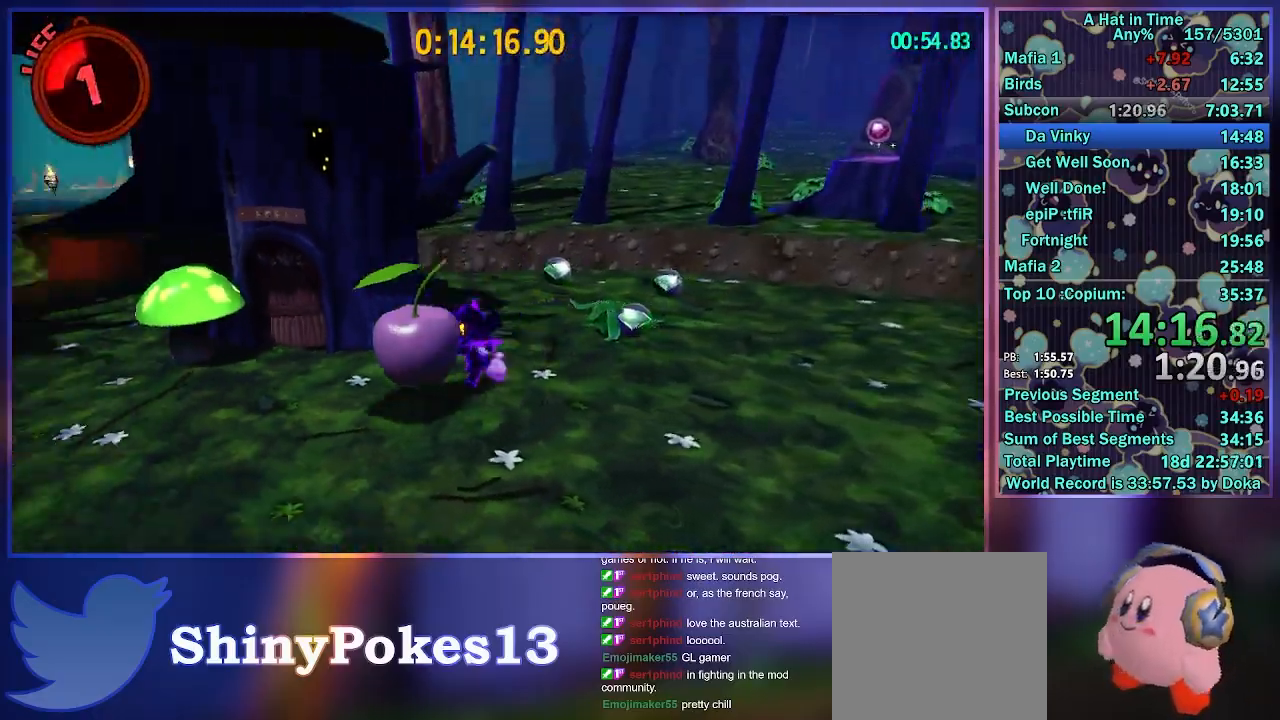
{"buttons": ["A"], "left_stick": "up-left", "right_stick": "center", "events": [[17, "left_stick", "left"], [117, "left_stick", "up-left"], [267, "right_stick", "center"], [400, "A", "down"]]}
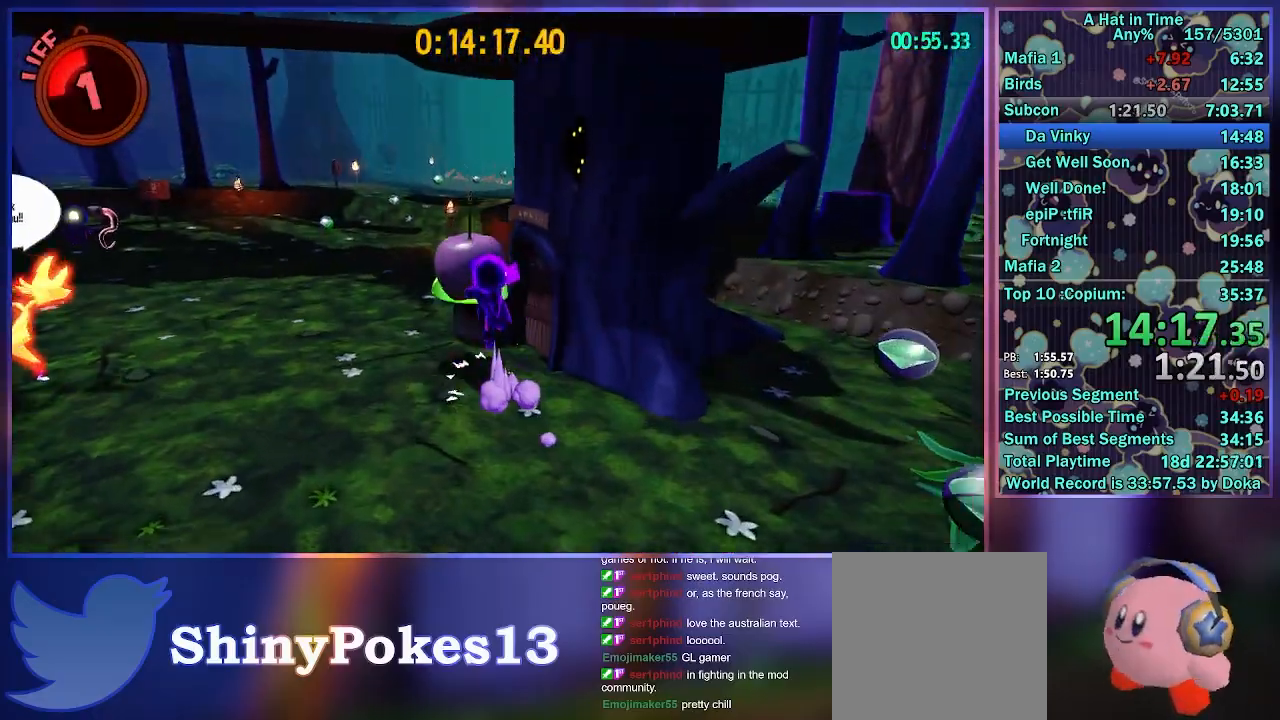
{"buttons": [], "left_stick": "center", "right_stick": "center", "events": [[200, "A", "up"], [300, "left_stick", "center"]]}
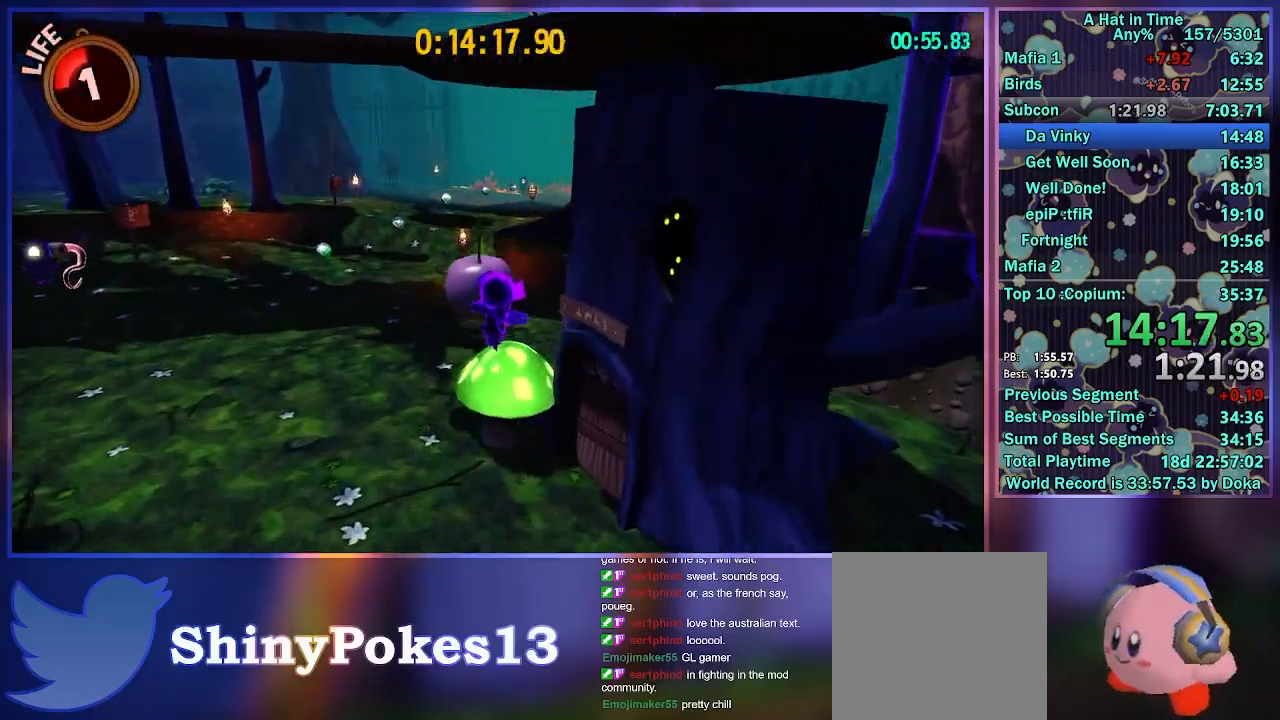
{"buttons": [], "left_stick": "down-right", "right_stick": "right", "events": [[133, "left_stick", "down-right"], [467, "right_stick", "right"]]}
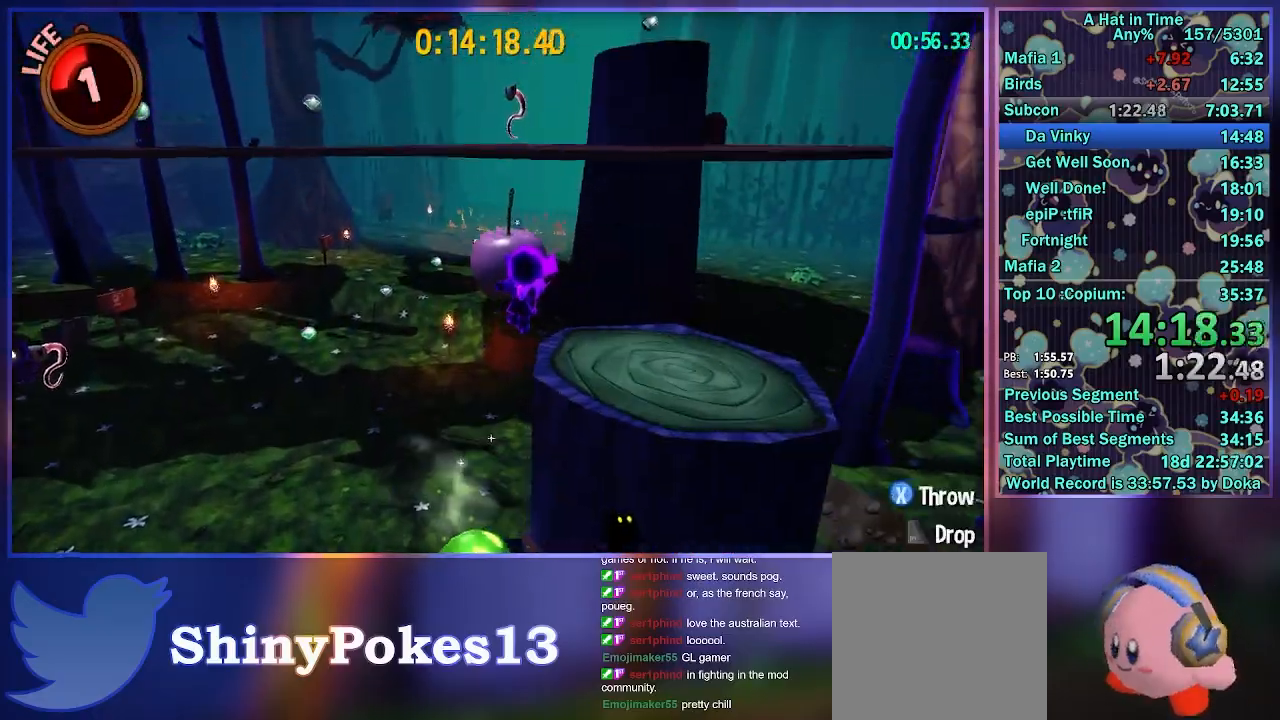
{"buttons": ["A", "B"], "left_stick": "up", "right_stick": "center", "events": [[67, "right_stick", "center"], [100, "left_stick", "up"], [283, "A", "down"], [500, "B", "down"]]}
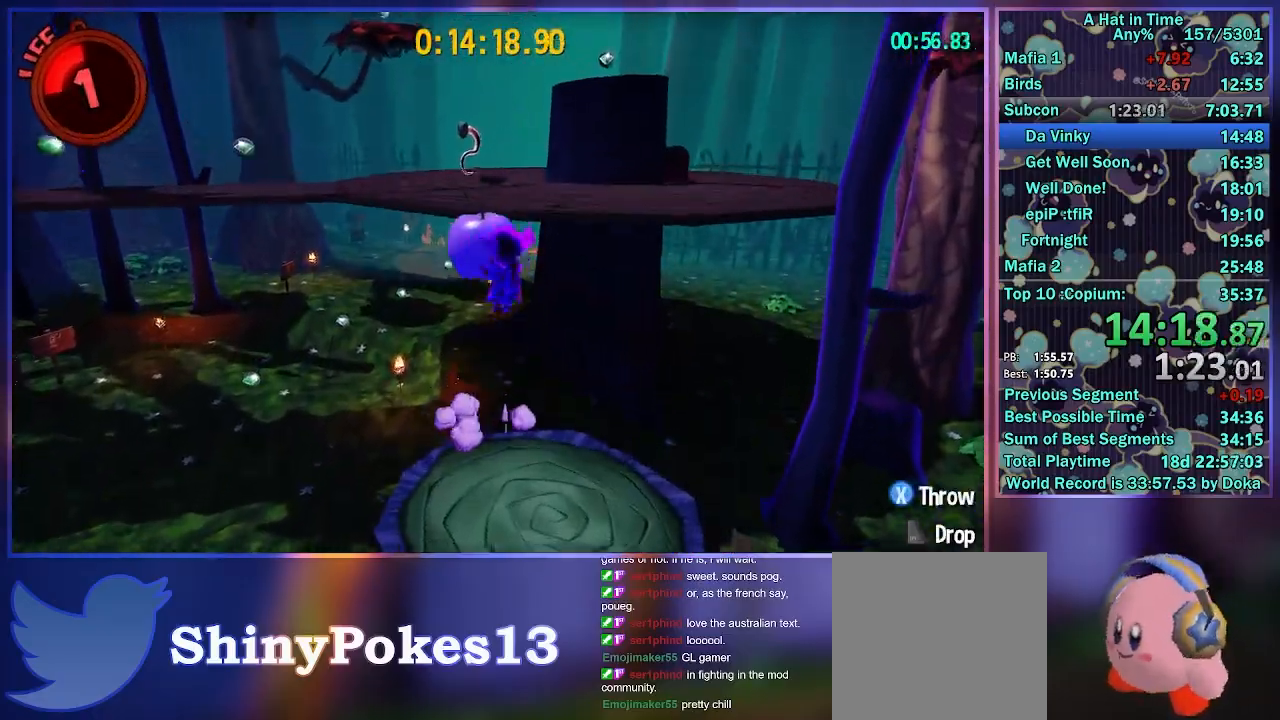
{"buttons": ["L2"], "left_stick": "up-right", "right_stick": "center", "events": [[17, "A", "up"], [150, "B", "up"], [233, "A", "down"], [233, "left_stick", "up-right"], [400, "L2", "down"], [417, "A", "up"]]}
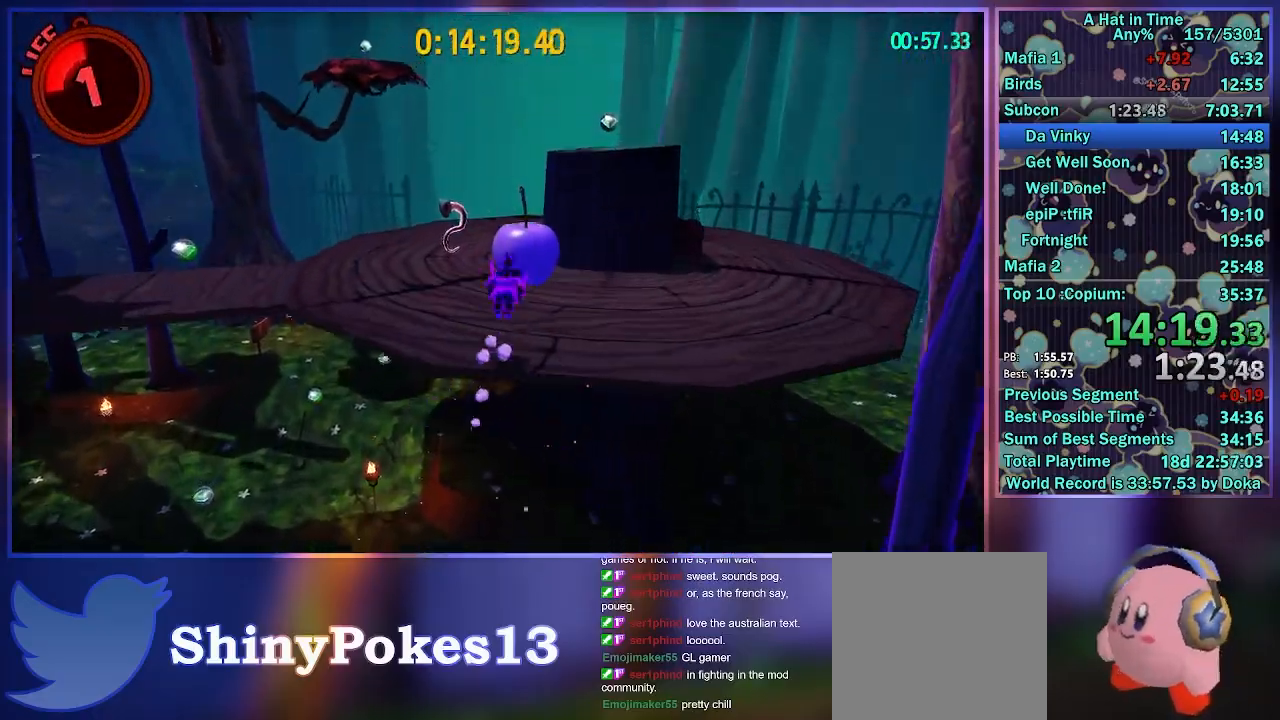
{"buttons": ["L2"], "left_stick": "up-right", "right_stick": "center", "events": []}
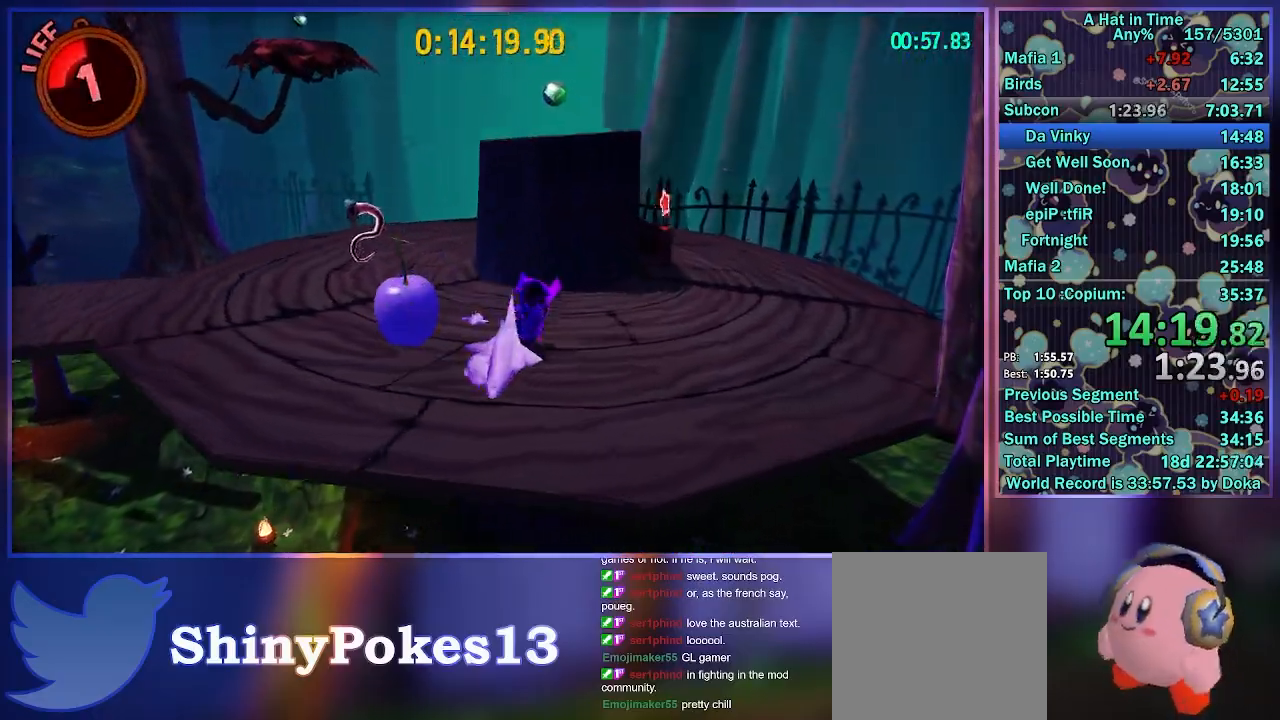
{"buttons": ["L2"], "left_stick": "up", "right_stick": "center", "events": [[433, "left_stick", "up"]]}
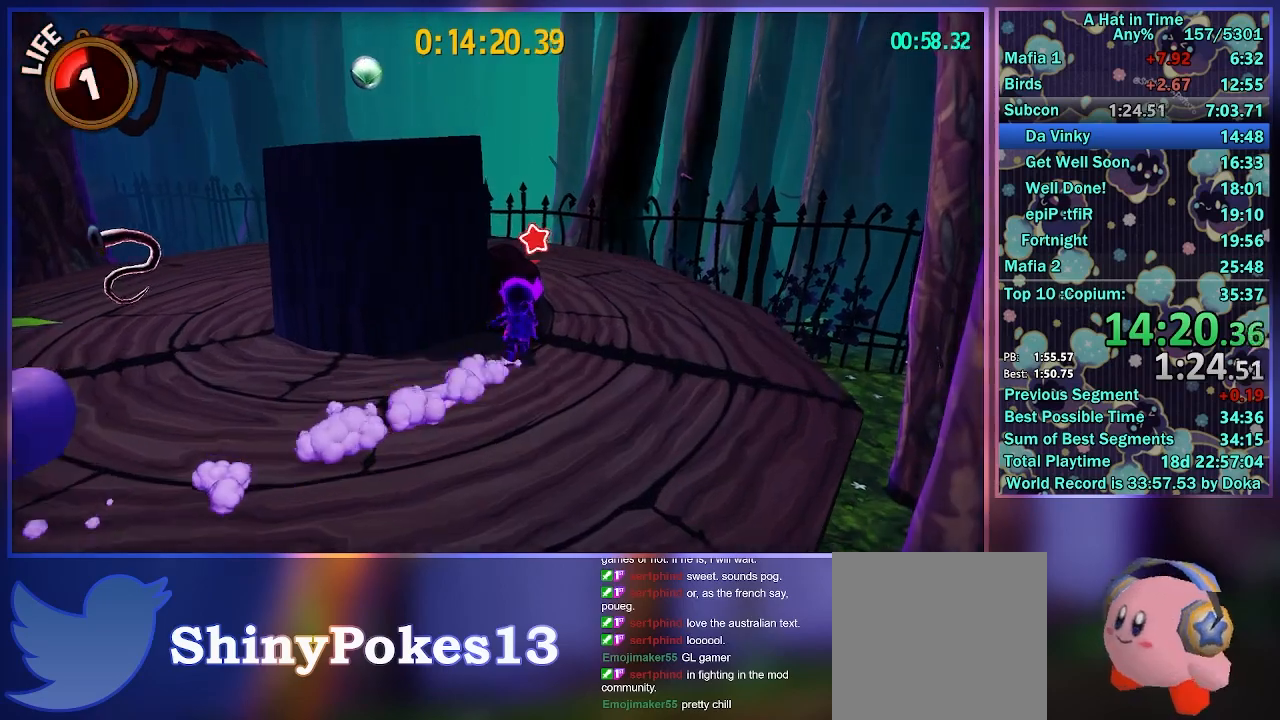
{"buttons": [], "left_stick": "center", "right_stick": "center", "events": [[33, "L2", "up"], [83, "left_stick", "center"]]}